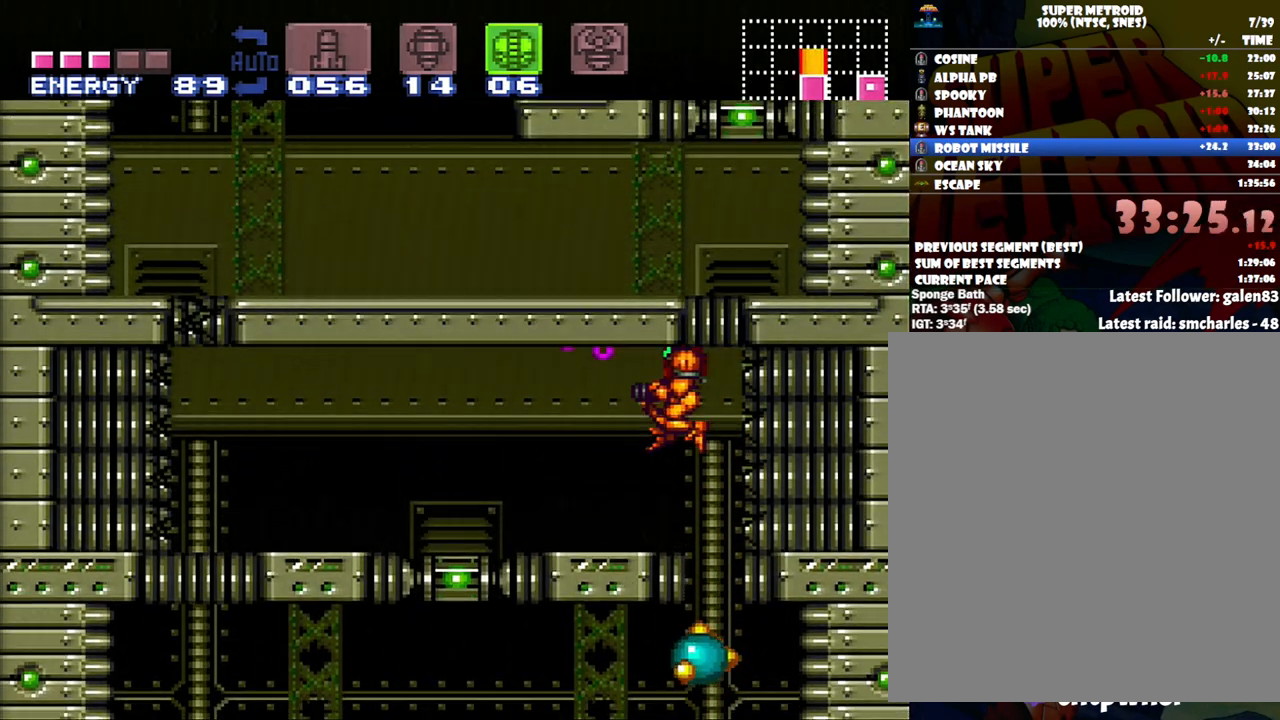
Gameplay with a controller (Nintendo layout); each line is a JSON object with the inputs held at the frame after it. "events" lists button and stick changes between this image and that frame as [ms after this image, input, new state], when the widget could be followed in between. Not read: L3 R3.
{"buttons": ["R1", "DPAD_LEFT"], "events": [[17, "Y", "up"], [100, "A", "down"], [450, "A", "up"], [483, "R1", "down"]]}
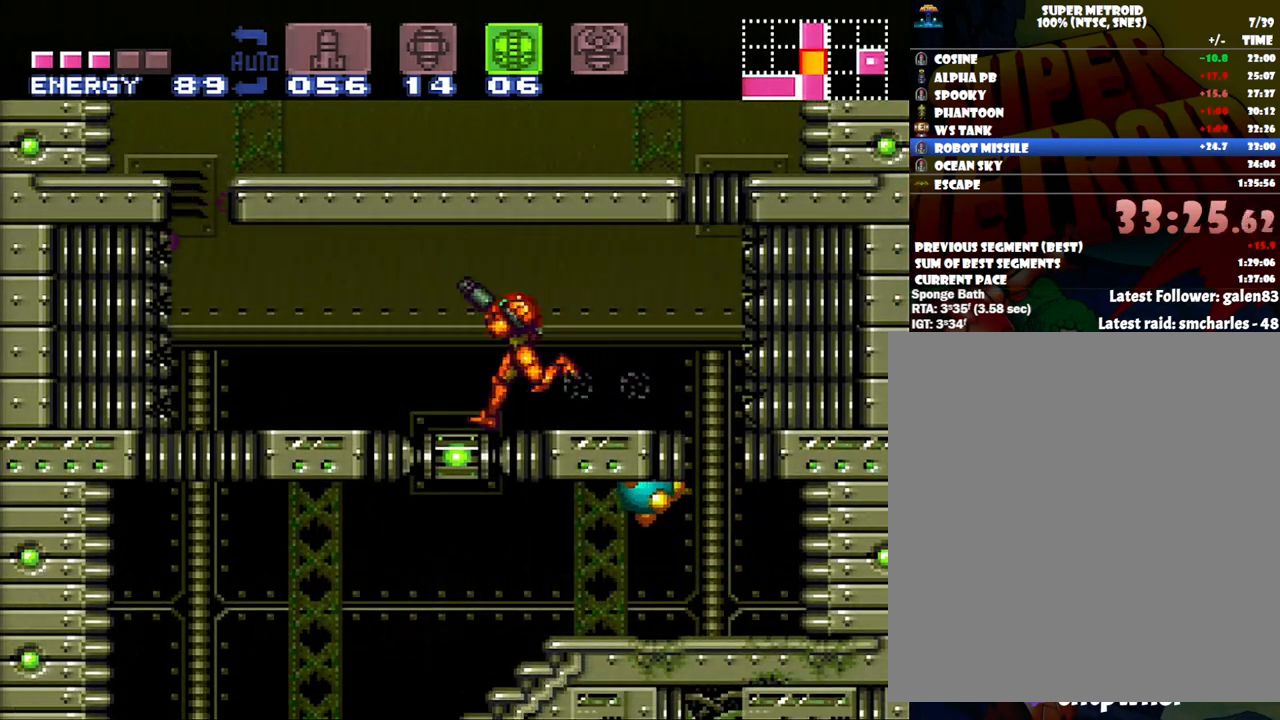
{"buttons": ["A", "DPAD_LEFT"], "events": [[83, "DPAD_LEFT", "up"], [150, "Y", "down"], [250, "DPAD_LEFT", "down"], [267, "Y", "up"], [300, "R1", "up"], [367, "A", "down"]]}
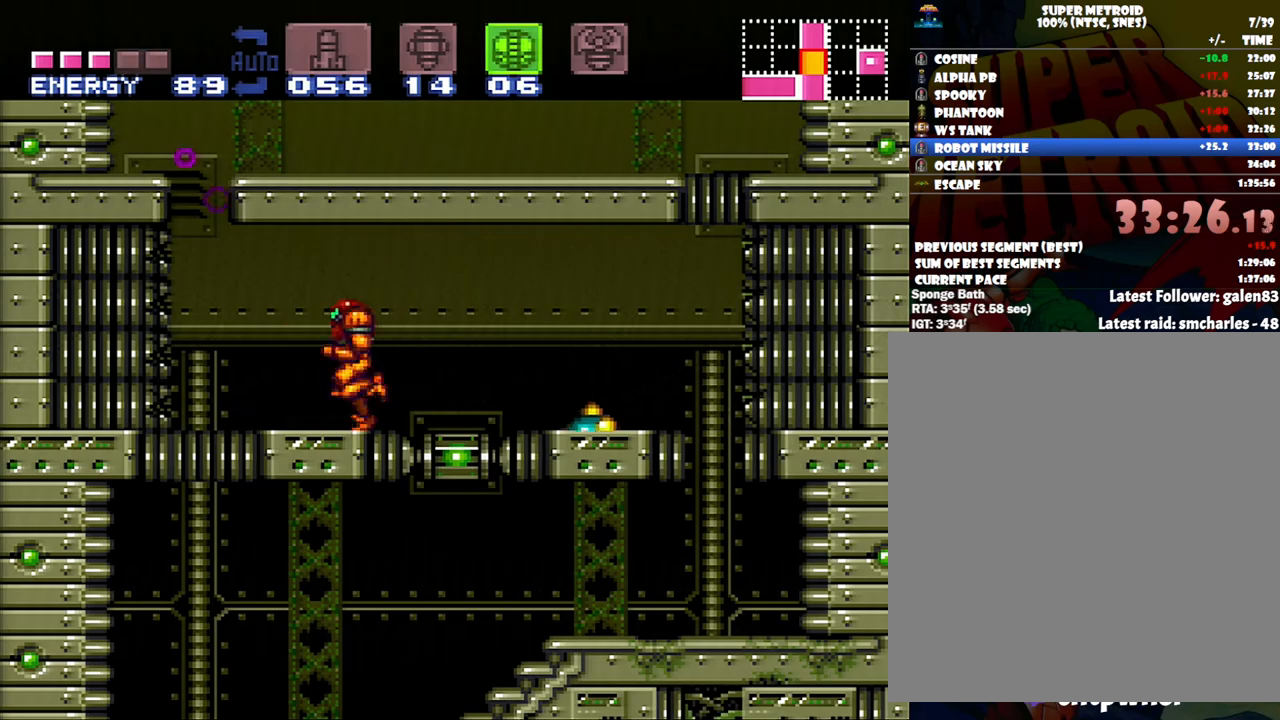
{"buttons": ["A", "B", "DPAD_LEFT"], "events": [[133, "B", "down"]]}
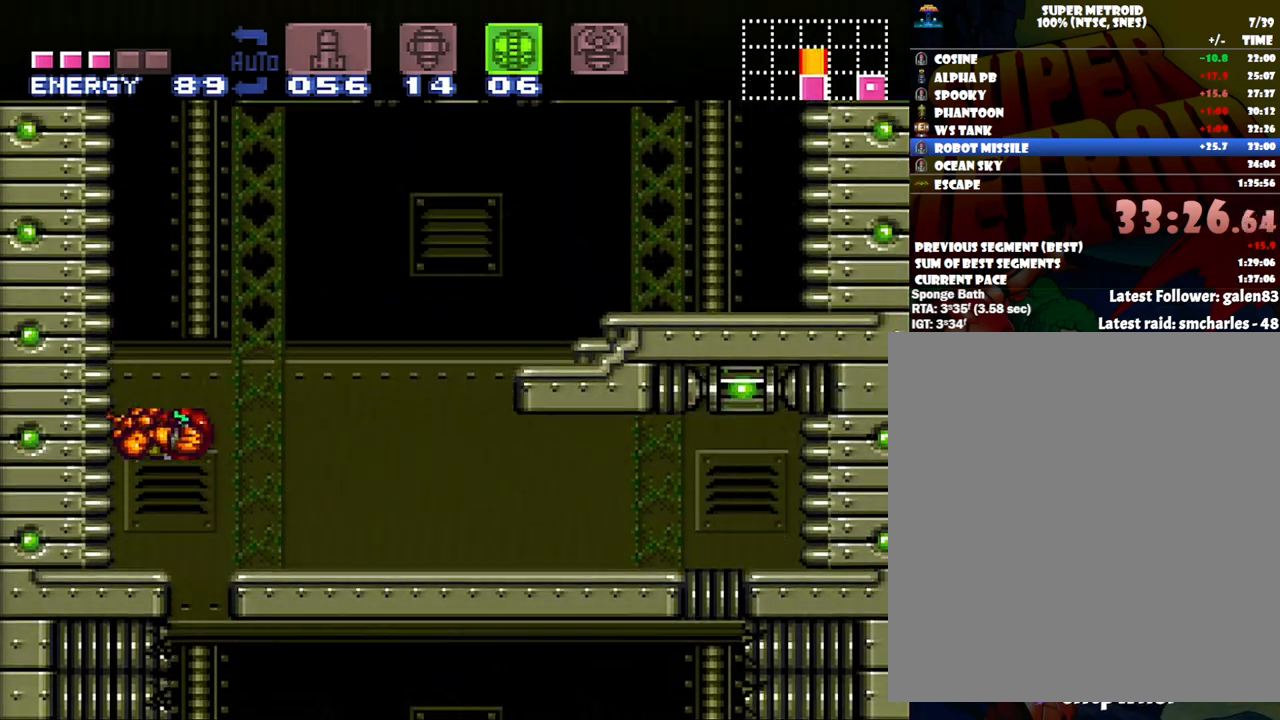
{"buttons": ["B"], "events": [[150, "DPAD_LEFT", "up"], [183, "B", "up"], [233, "A", "up"], [233, "DPAD_RIGHT", "down"], [267, "B", "down"], [333, "DPAD_RIGHT", "up"]]}
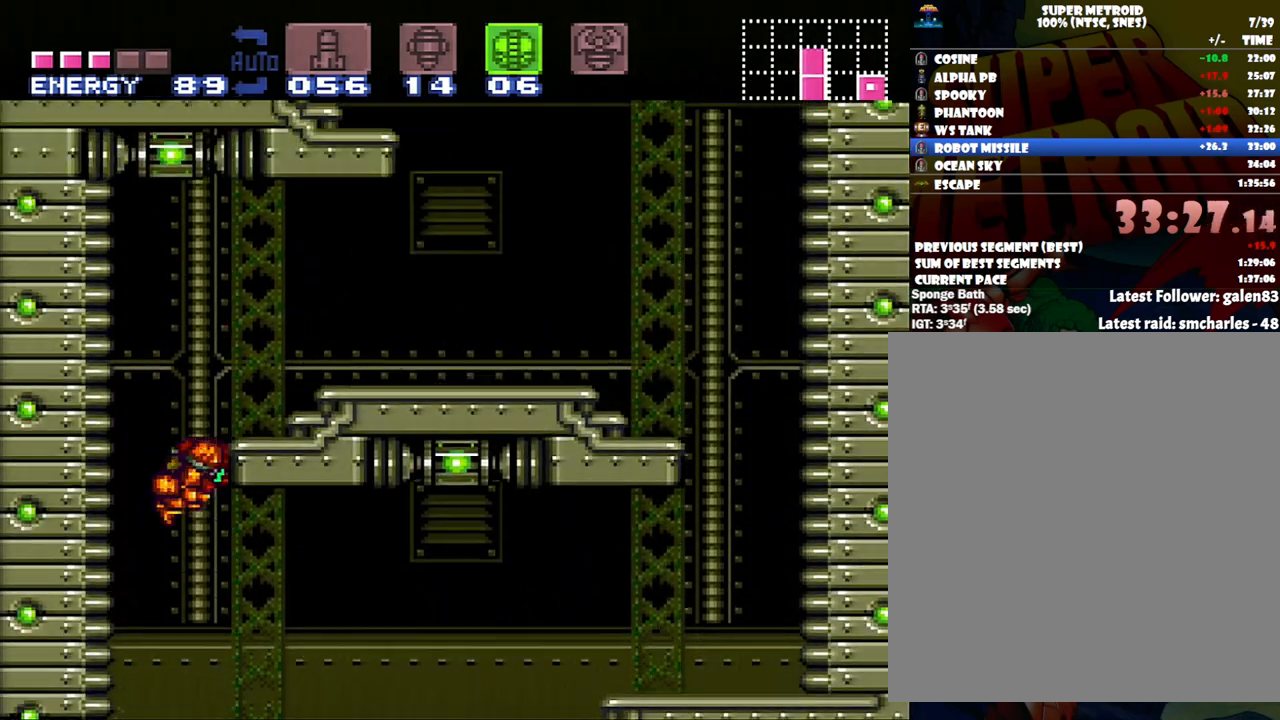
{"buttons": ["A", "DPAD_RIGHT"], "events": [[17, "DPAD_RIGHT", "down"], [300, "B", "up"], [383, "A", "down"]]}
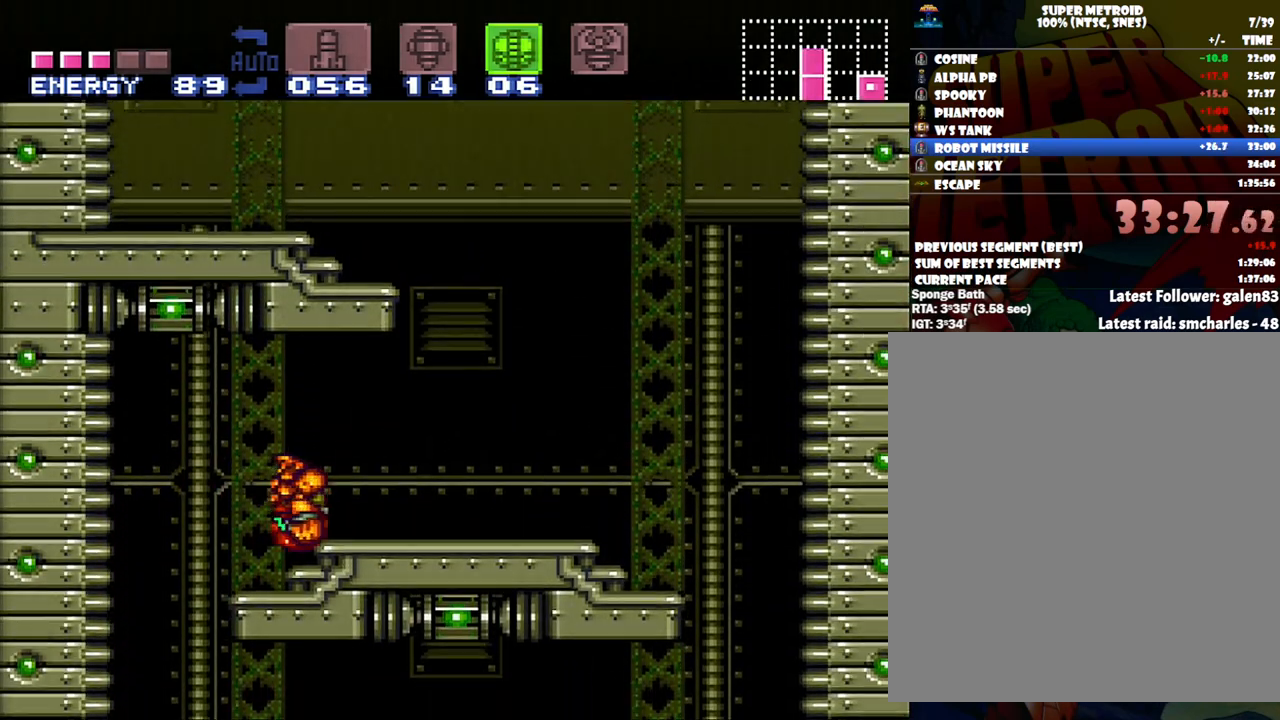
{"buttons": ["A", "B", "DPAD_LEFT"], "events": [[333, "B", "down"], [333, "DPAD_RIGHT", "up"], [367, "DPAD_LEFT", "down"]]}
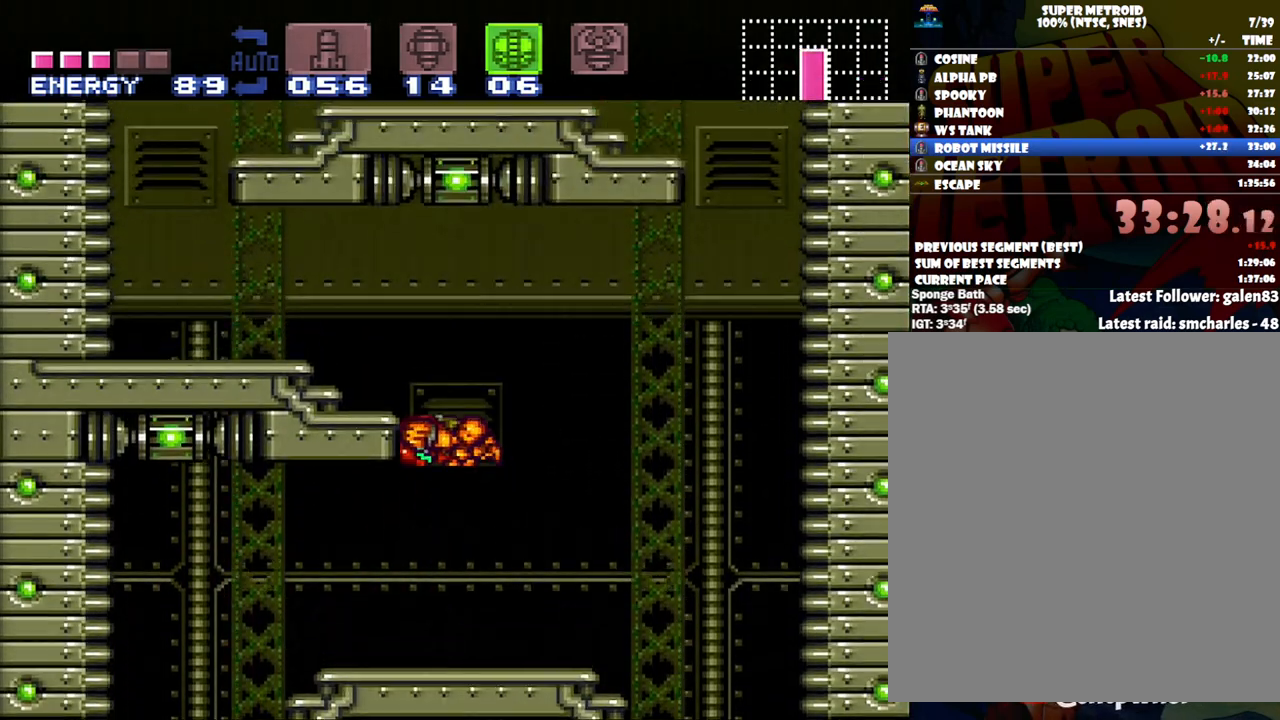
{"buttons": ["A", "DPAD_LEFT"], "events": [[117, "B", "up"]]}
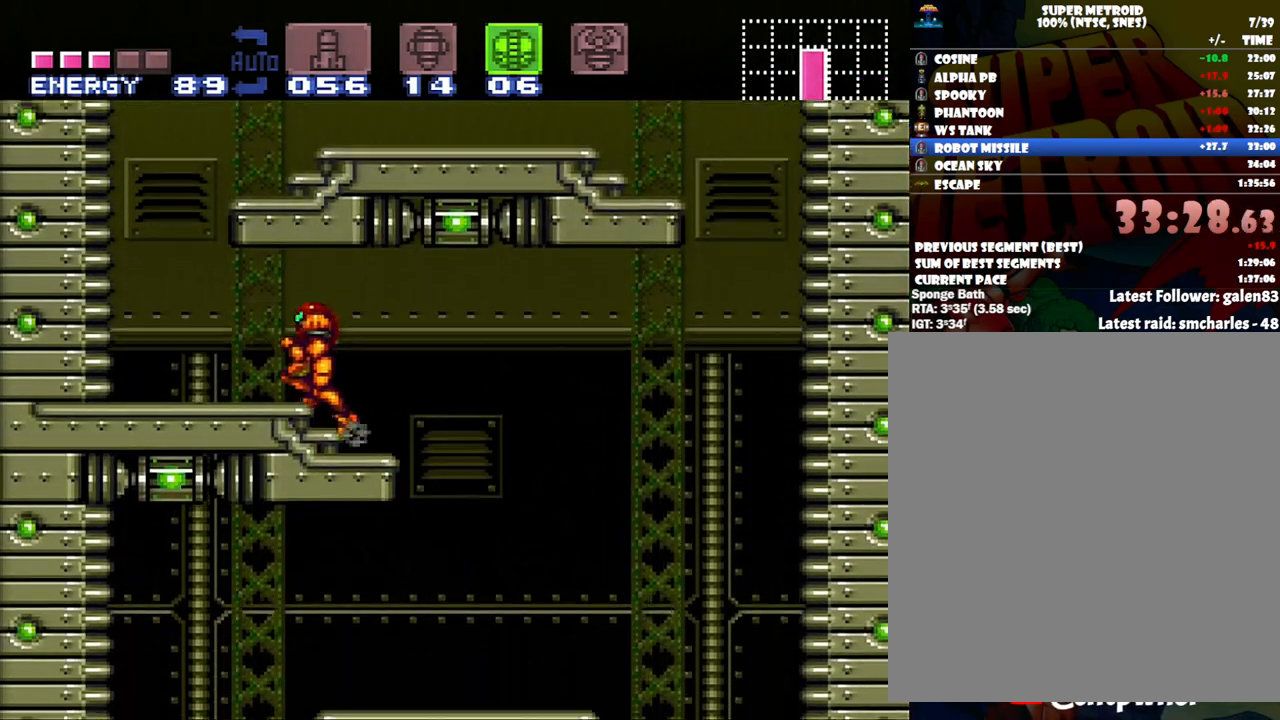
{"buttons": ["A", "DPAD_RIGHT"], "events": [[133, "DPAD_LEFT", "up"], [183, "B", "down"], [233, "DPAD_RIGHT", "down"], [483, "B", "up"]]}
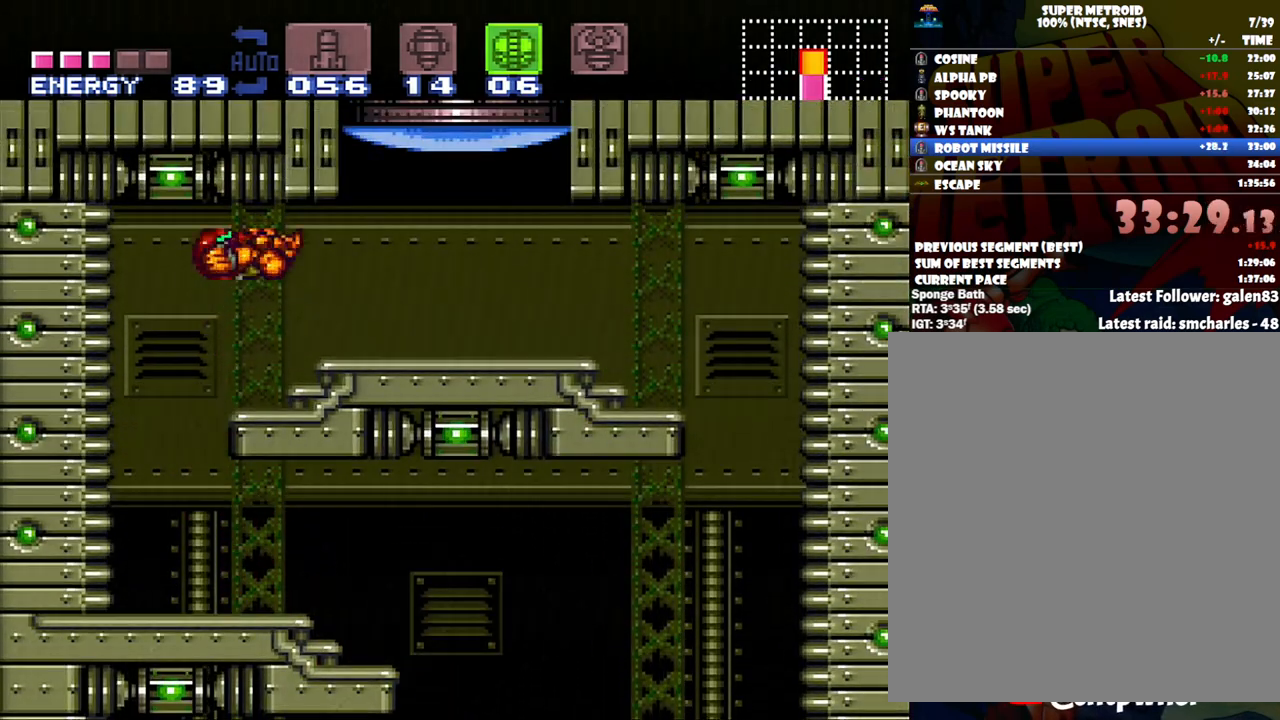
{"buttons": ["A", "DPAD_RIGHT"], "events": [[50, "A", "up"], [50, "R1", "down"], [183, "DPAD_RIGHT", "up"], [183, "Y", "down"], [267, "DPAD_RIGHT", "down"], [267, "Y", "up"], [367, "A", "down"], [367, "R1", "up"]]}
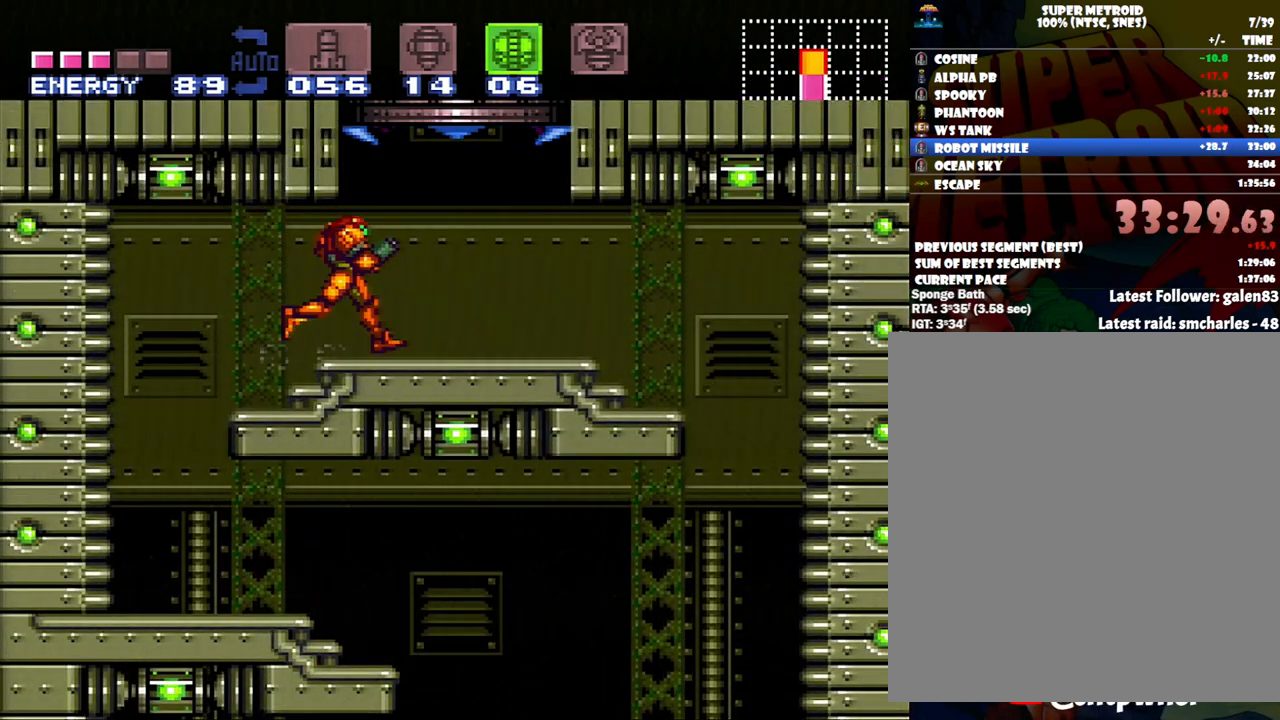
{"buttons": ["A", "B"], "events": [[83, "B", "down"], [283, "DPAD_RIGHT", "up"]]}
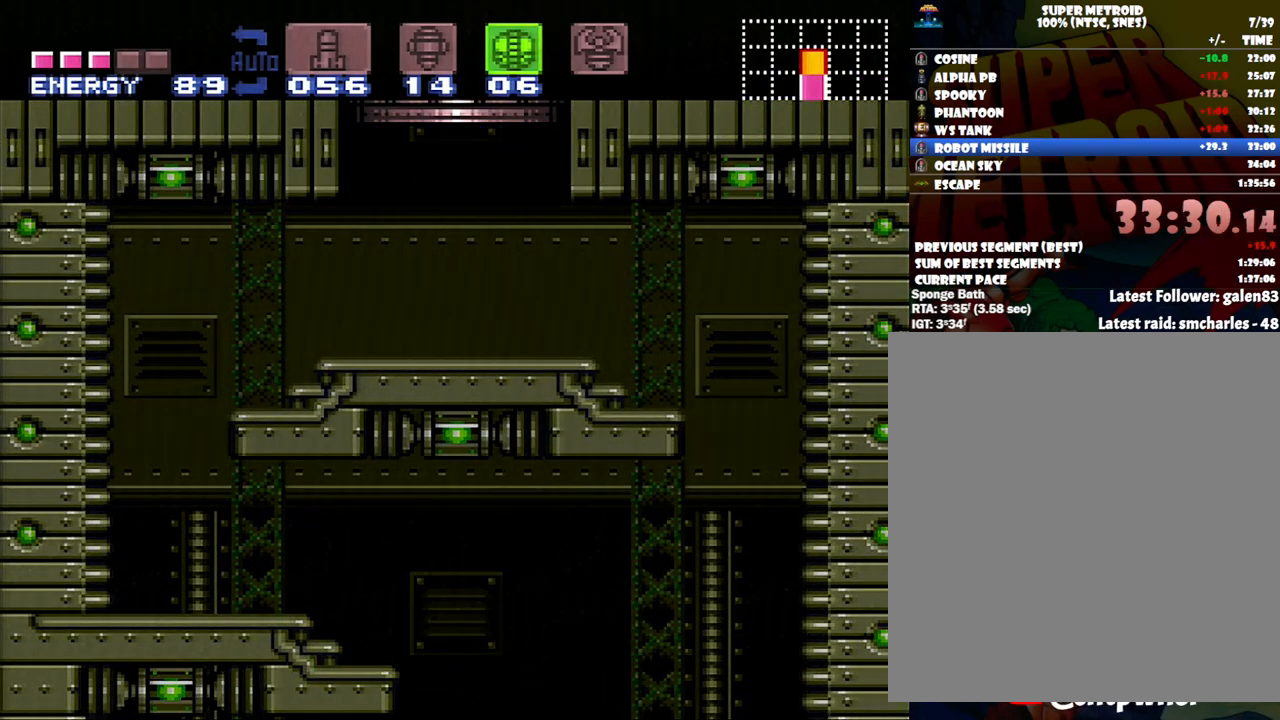
{"buttons": [], "events": [[17, "B", "up"], [50, "A", "up"]]}
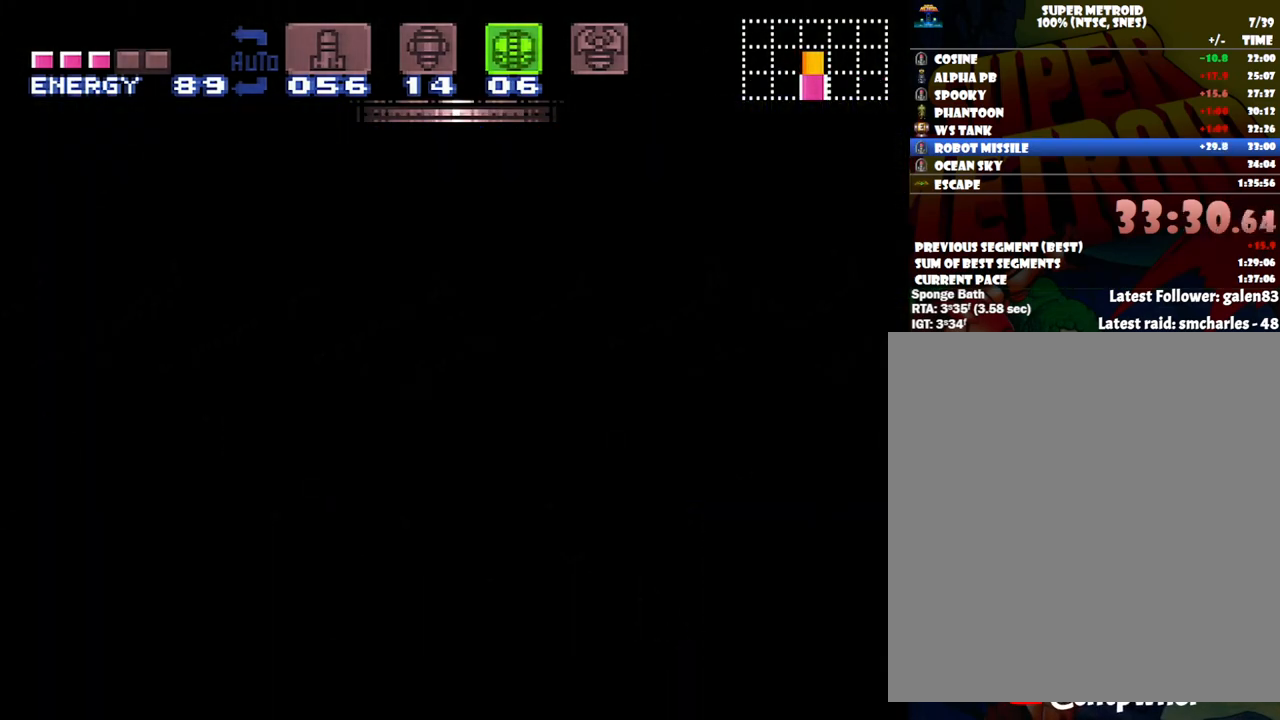
{"buttons": [], "events": []}
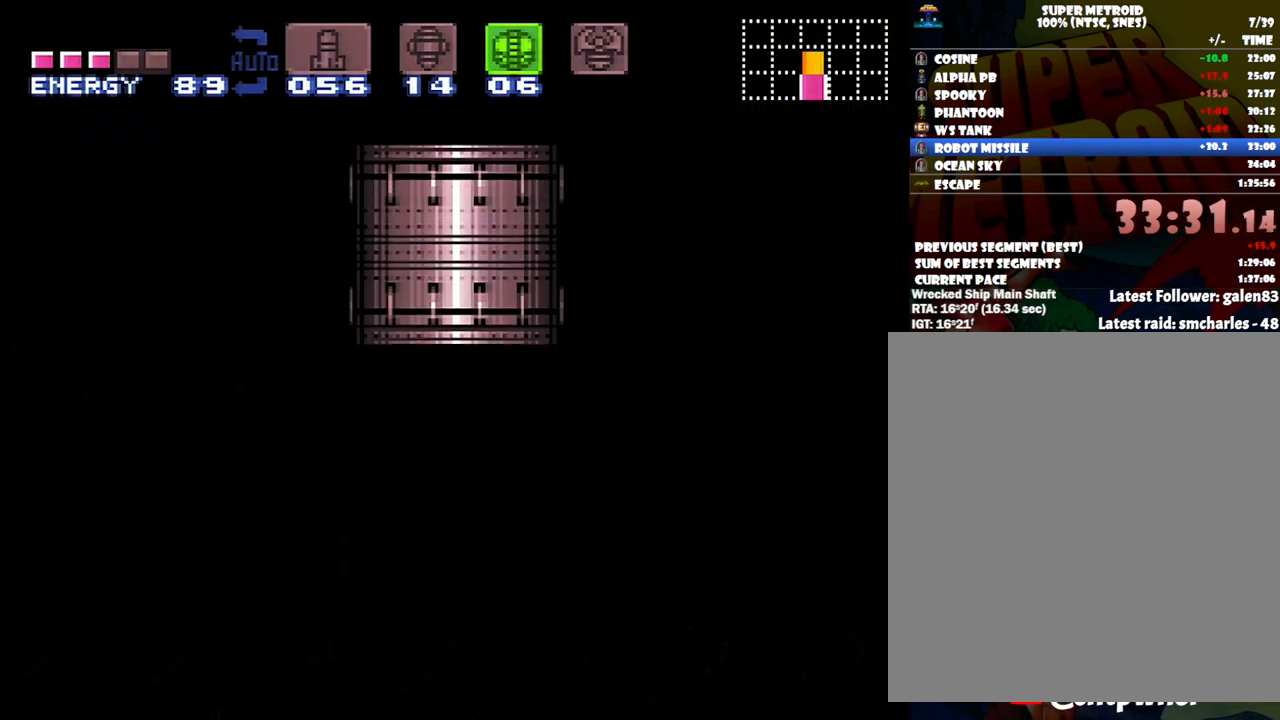
{"buttons": [], "events": []}
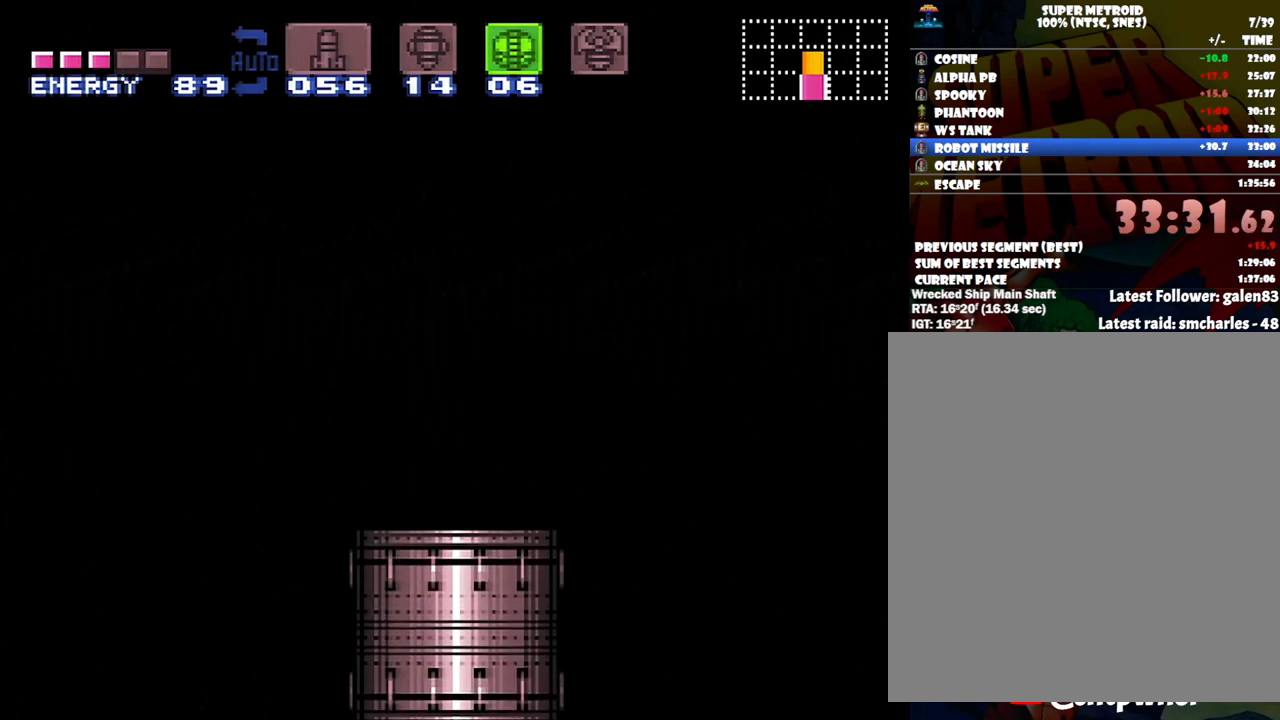
{"buttons": [], "events": []}
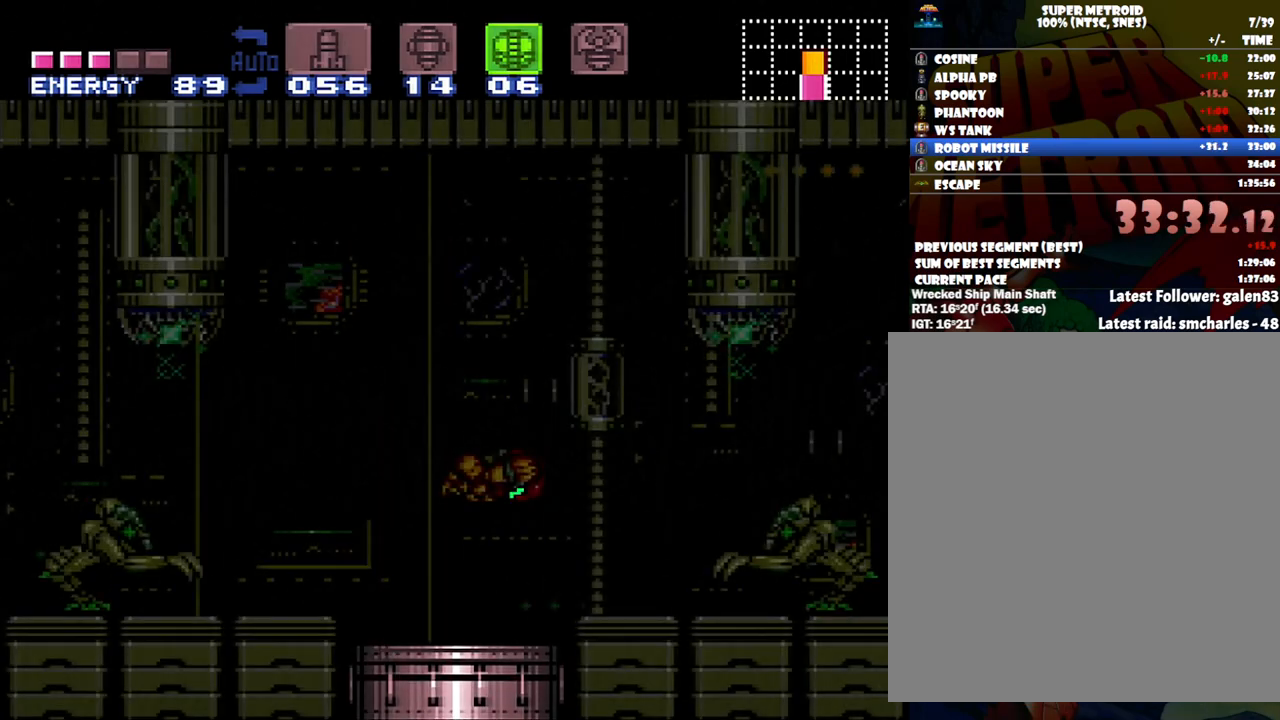
{"buttons": [], "events": [[433, "DPAD_DOWN", "down"], [483, "DPAD_DOWN", "up"]]}
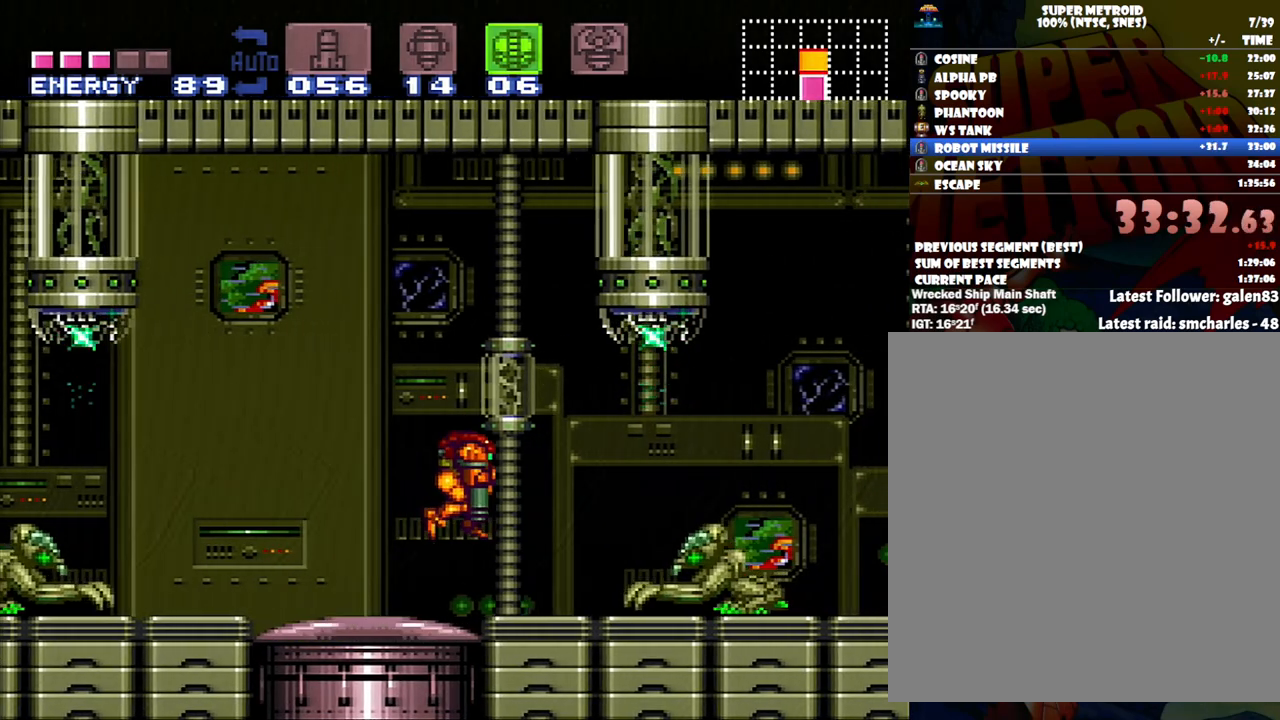
{"buttons": ["Y", "DPAD_RIGHT"], "events": [[83, "DPAD_DOWN", "down"], [150, "DPAD_DOWN", "up"], [150, "DPAD_RIGHT", "down"], [383, "Y", "down"]]}
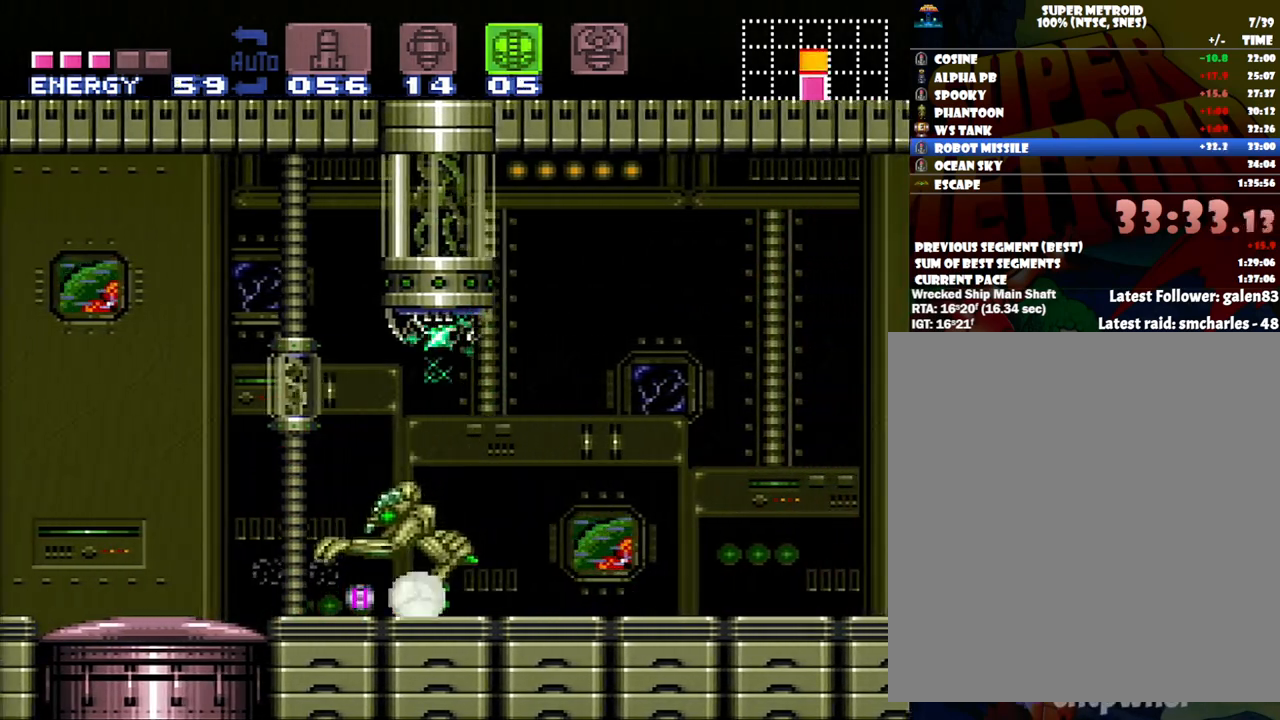
{"buttons": ["A", "DPAD_RIGHT"], "events": [[17, "Y", "up"], [83, "DPAD_UP", "down"], [117, "DPAD_RIGHT", "up"], [150, "A", "down"], [183, "DPAD_RIGHT", "down"], [233, "DPAD_UP", "up"], [333, "DPAD_UP", "down"], [400, "DPAD_UP", "up"]]}
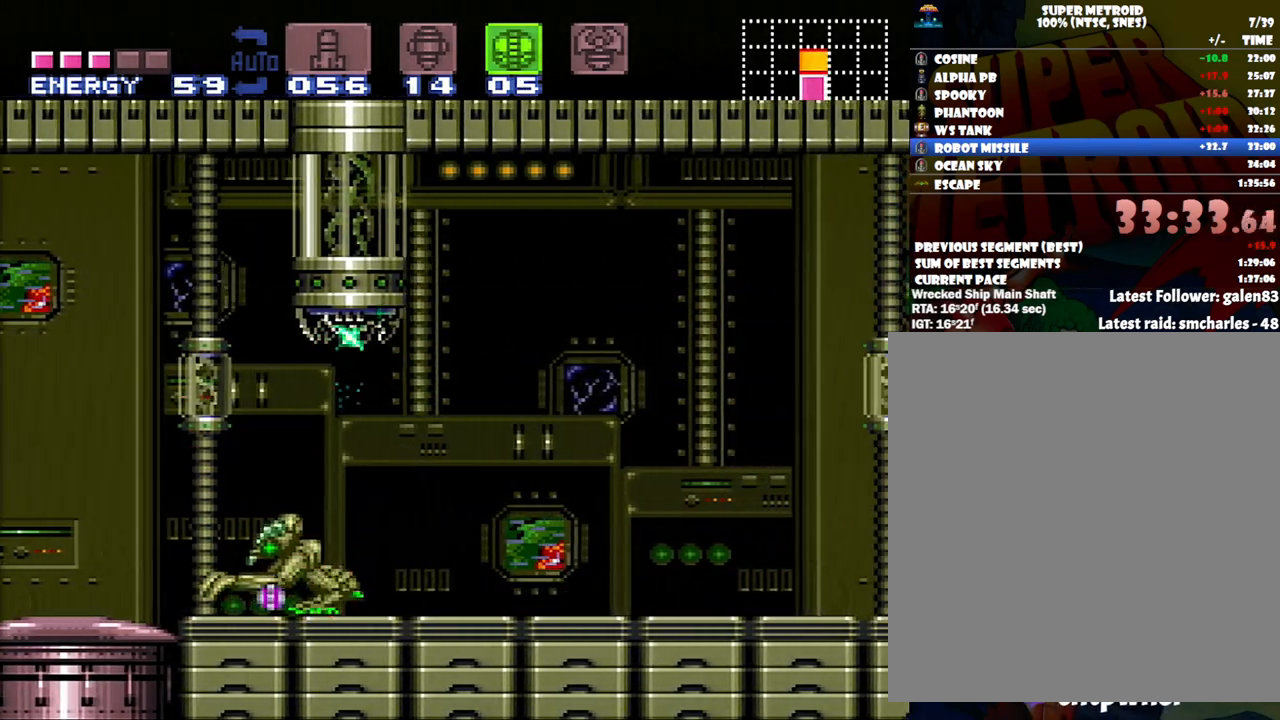
{"buttons": ["A", "DPAD_RIGHT"], "events": [[117, "DPAD_RIGHT", "up"], [117, "DPAD_UP", "down"], [200, "DPAD_RIGHT", "down"], [283, "DPAD_UP", "up"]]}
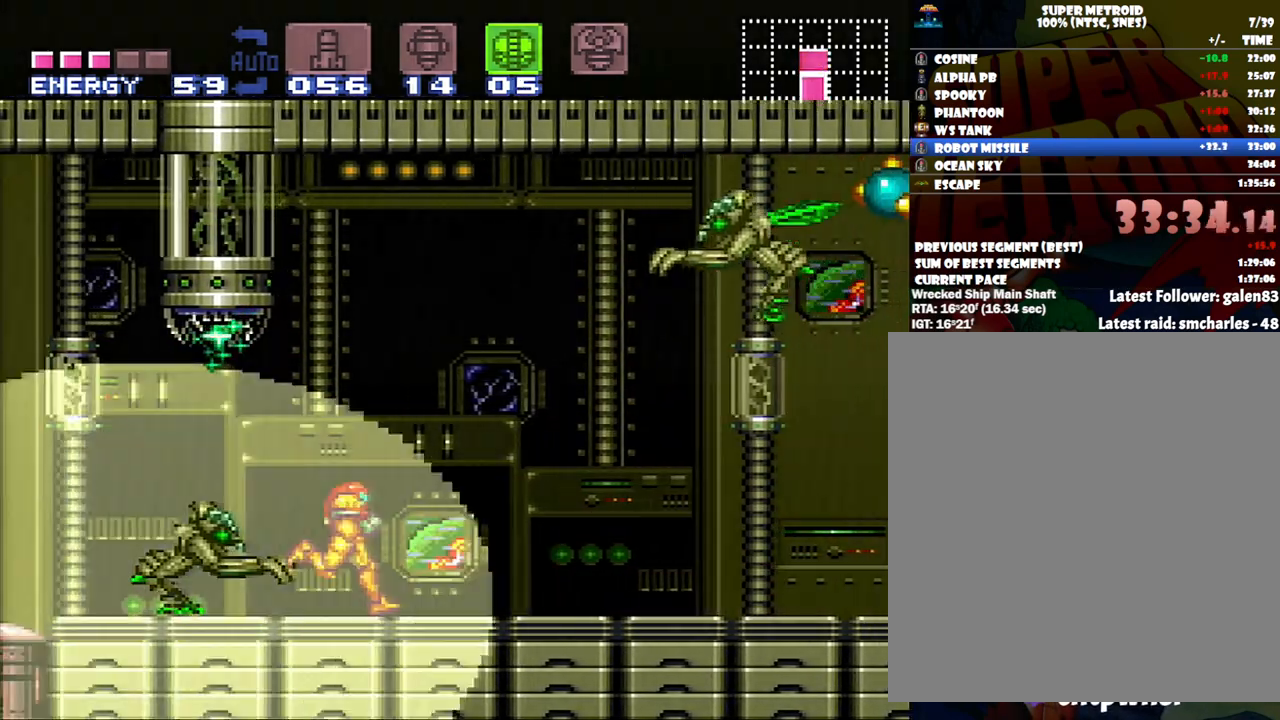
{"buttons": ["A", "DPAD_RIGHT"], "events": []}
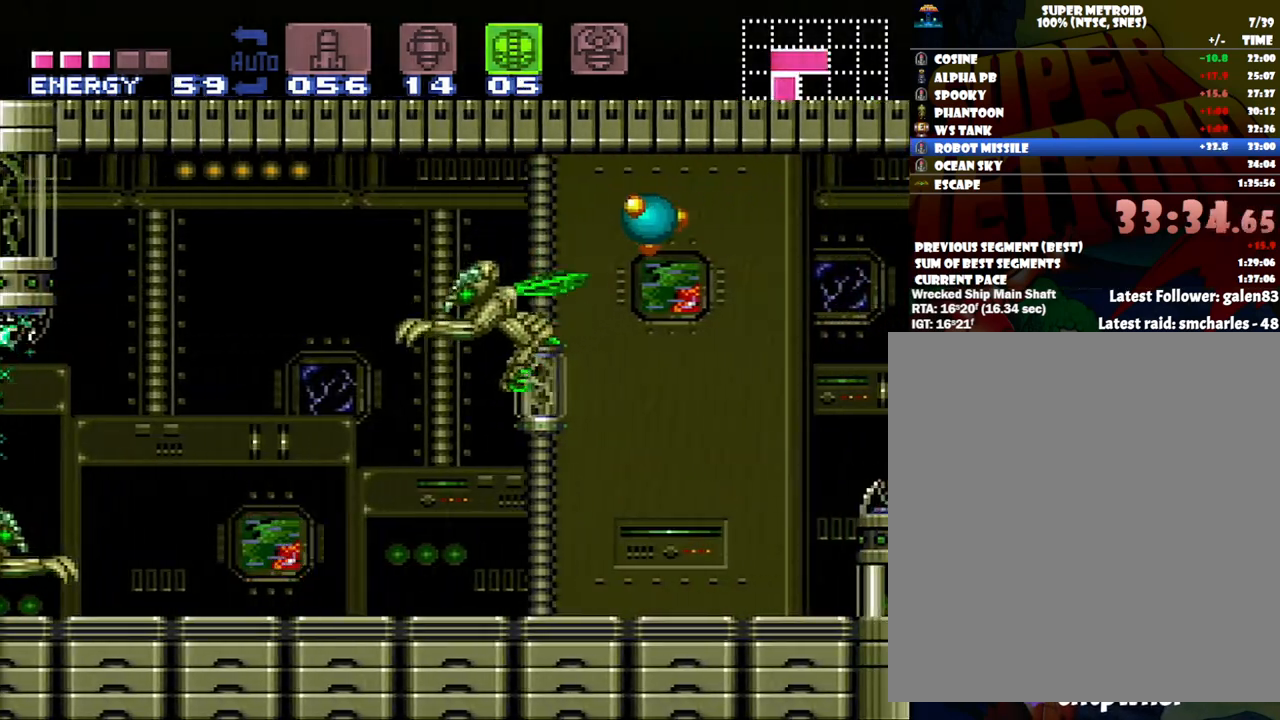
{"buttons": ["A", "DPAD_RIGHT"], "events": []}
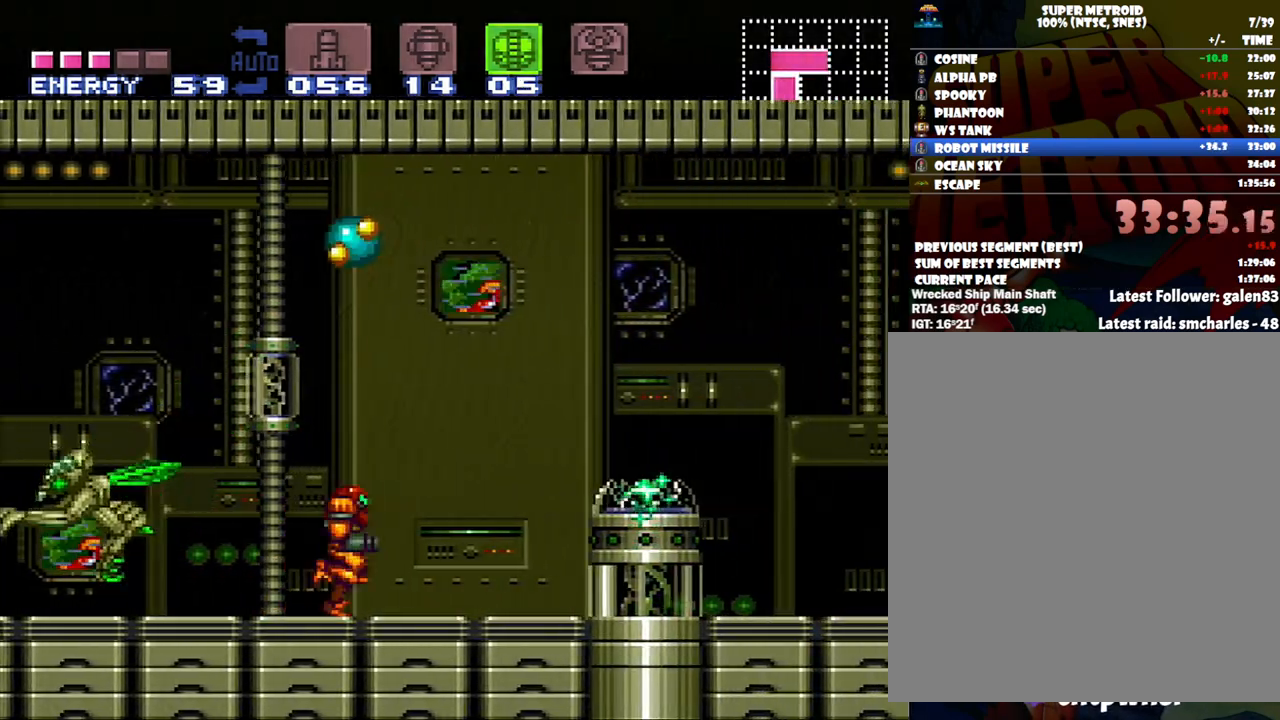
{"buttons": ["A", "DPAD_RIGHT"], "events": [[17, "A", "up"], [17, "DPAD_RIGHT", "up"], [17, "DPAD_UP", "down"], [183, "Y", "down"], [300, "Y", "up"], [367, "DPAD_UP", "up"], [433, "DPAD_RIGHT", "down"], [467, "A", "down"]]}
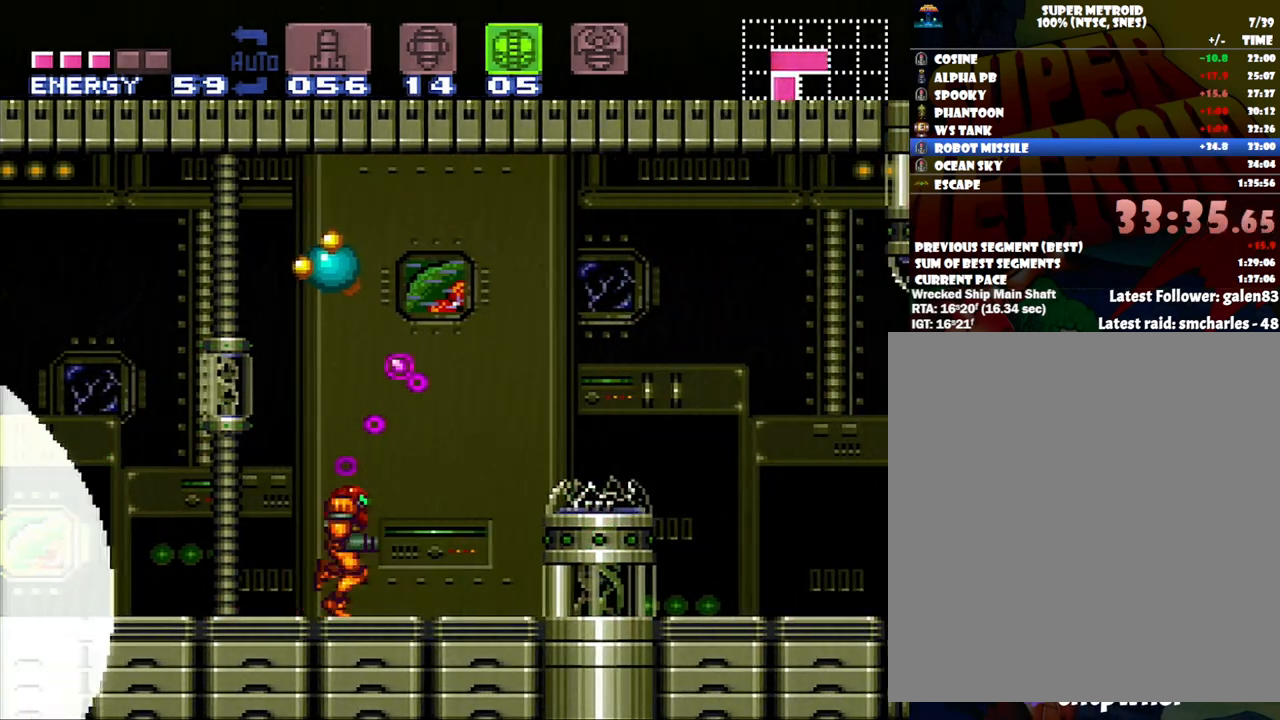
{"buttons": ["A", "DPAD_RIGHT"], "events": []}
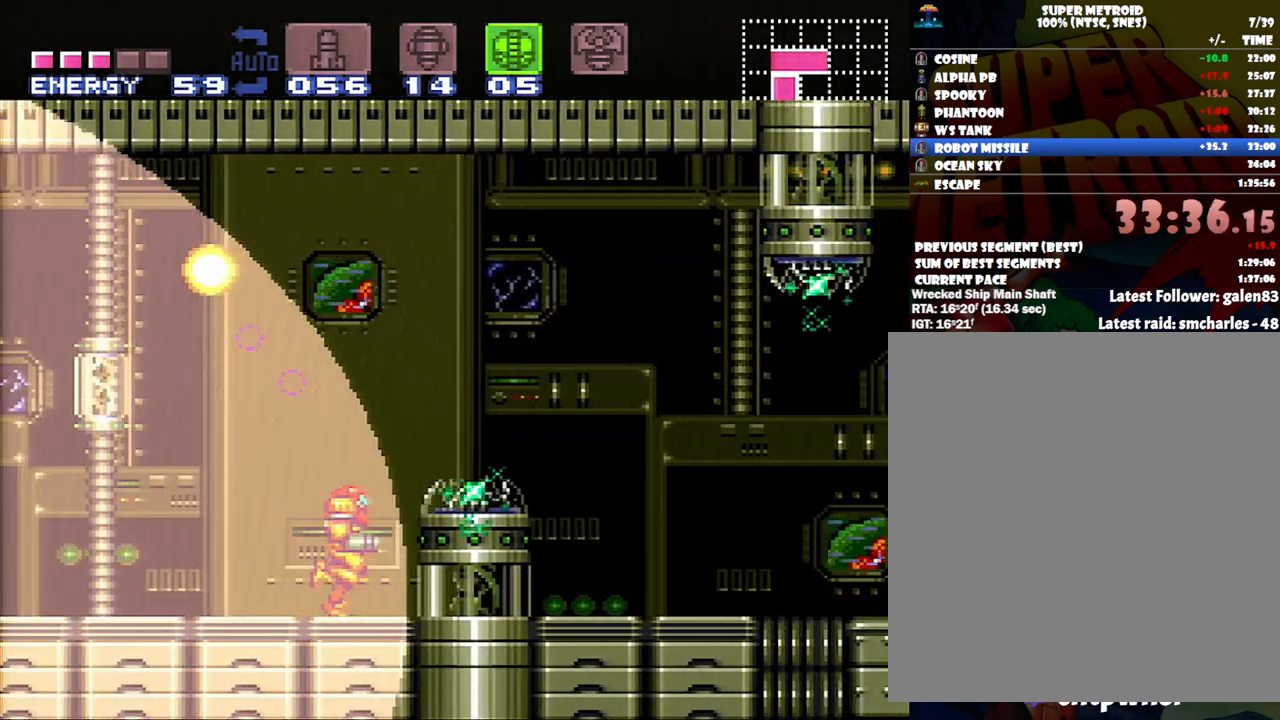
{"buttons": [], "events": [[150, "DPAD_RIGHT", "up"], [217, "A", "up"], [217, "DPAD_LEFT", "down"], [333, "DPAD_LEFT", "up"]]}
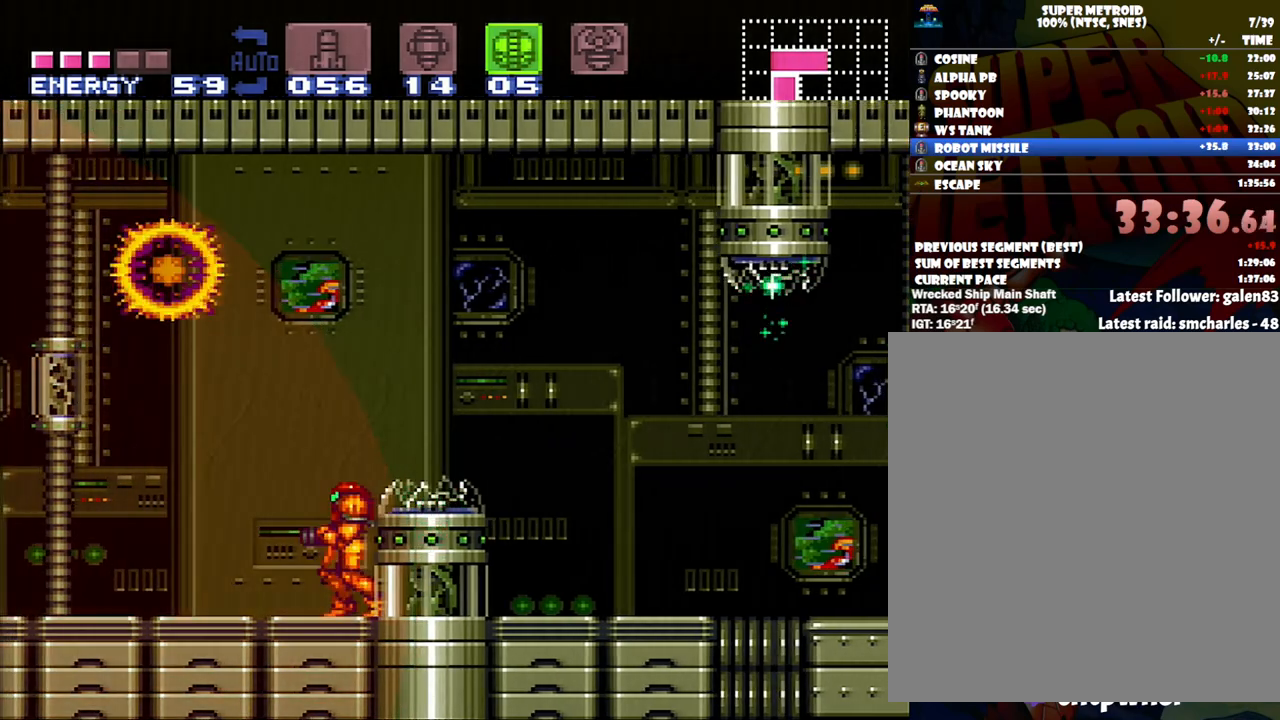
{"buttons": [], "events": []}
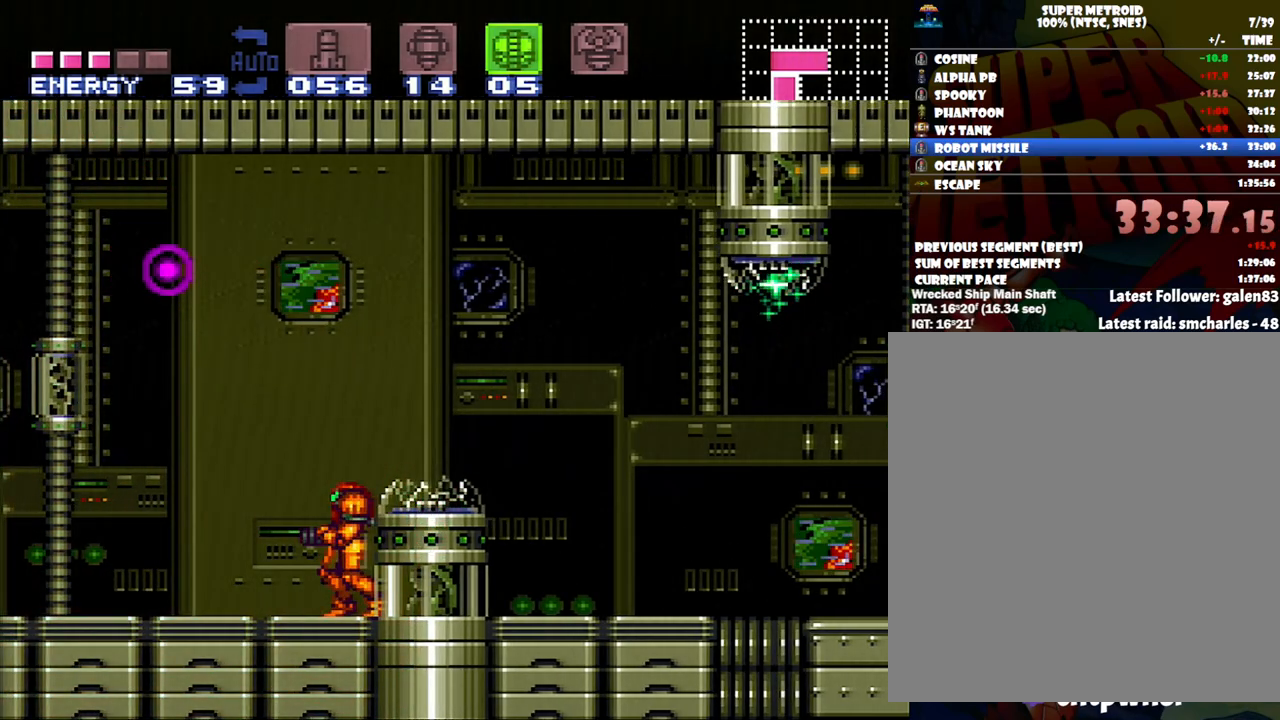
{"buttons": ["DPAD_LEFT"], "events": [[367, "DPAD_LEFT", "down"]]}
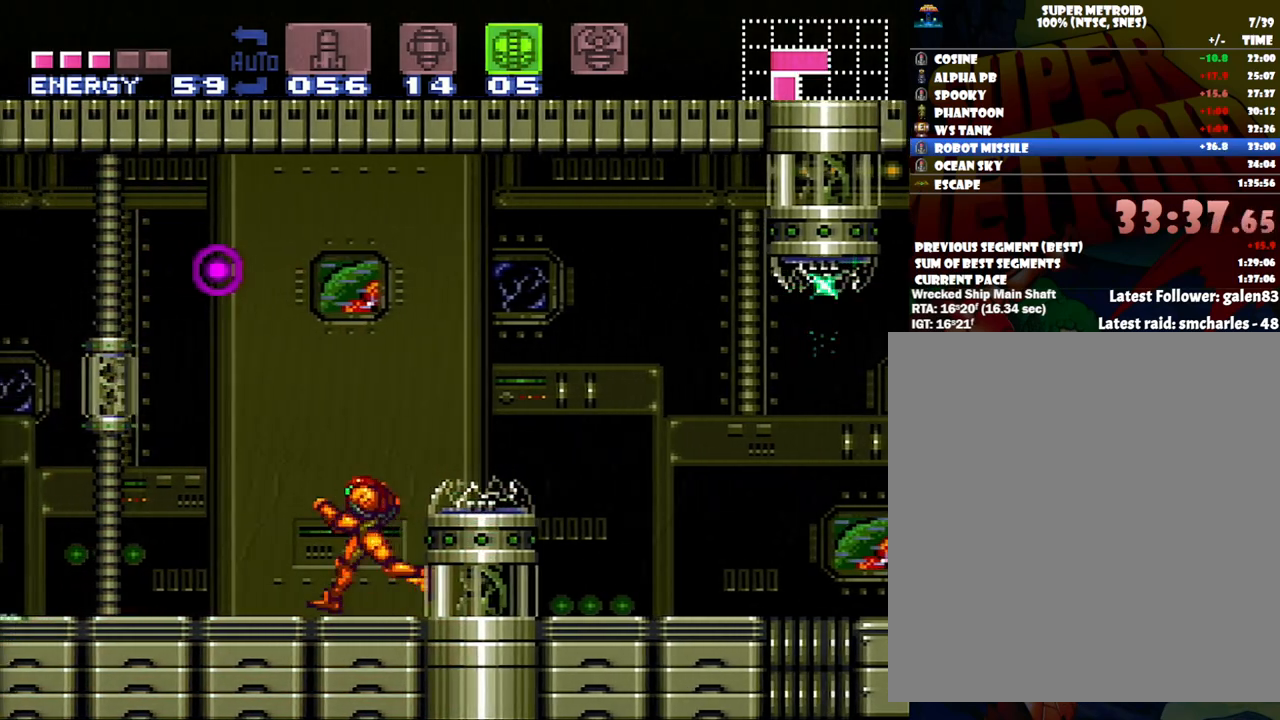
{"buttons": ["DPAD_LEFT"], "events": [[200, "A", "down"], [367, "A", "up"]]}
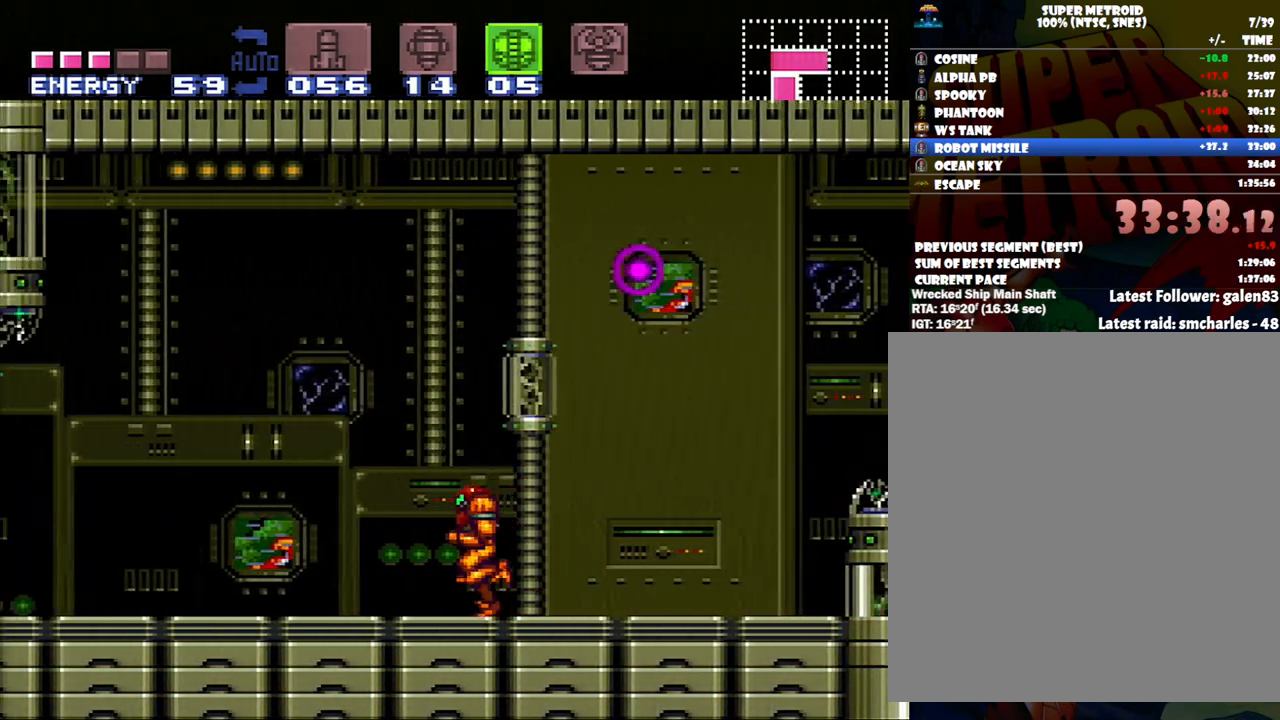
{"buttons": ["A", "DPAD_LEFT"], "events": [[17, "A", "down"]]}
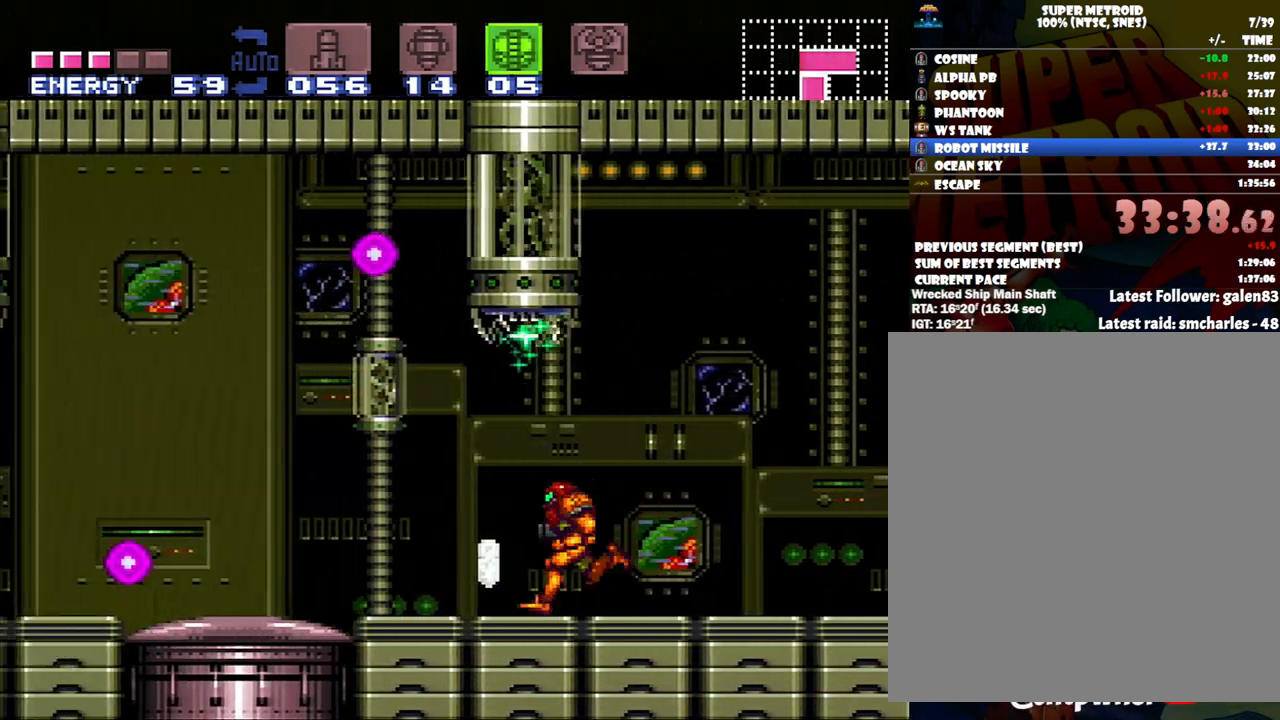
{"buttons": ["A", "DPAD_DOWN", "DPAD_LEFT"], "events": [[450, "DPAD_DOWN", "down"]]}
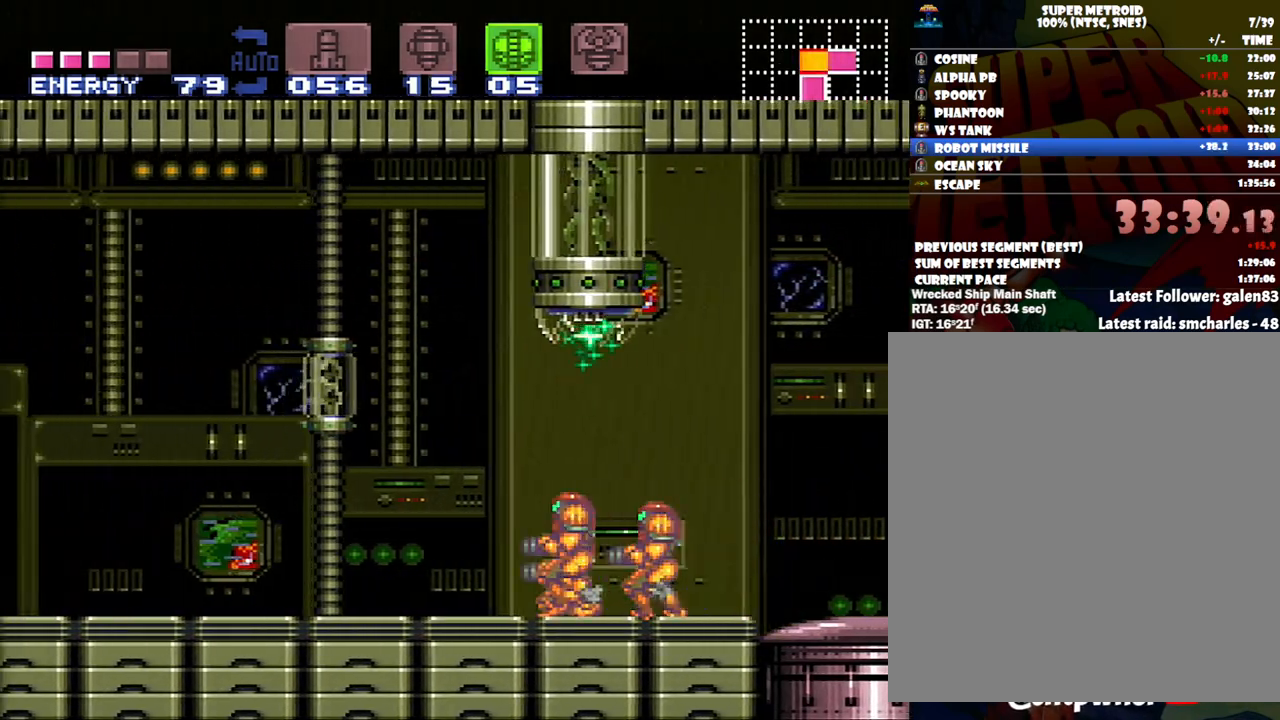
{"buttons": ["A", "DPAD_LEFT"], "events": [[83, "DPAD_DOWN", "up"]]}